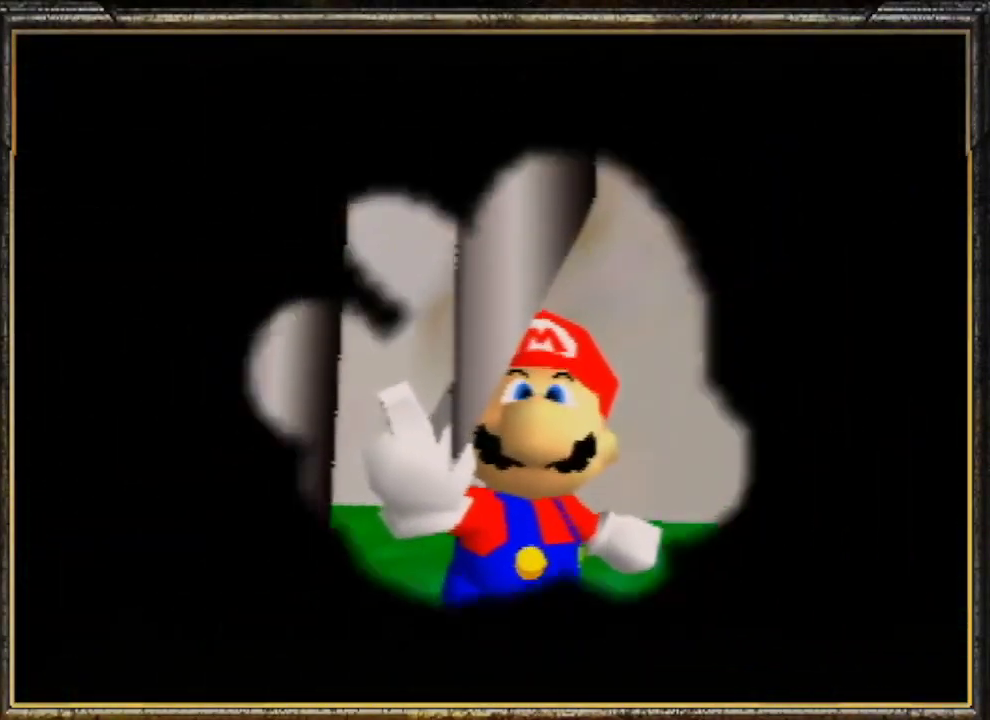
Gameplay with a controller (Nintendo layout); each line is a JSON object with the inputs held at the frame after it. "events" lists button and stick changes between this image and that frame as [ms after this image, input, new state], when the widget could be followed in between. Not read: L3 R3.
{"buttons": [], "left_stick": "center", "events": []}
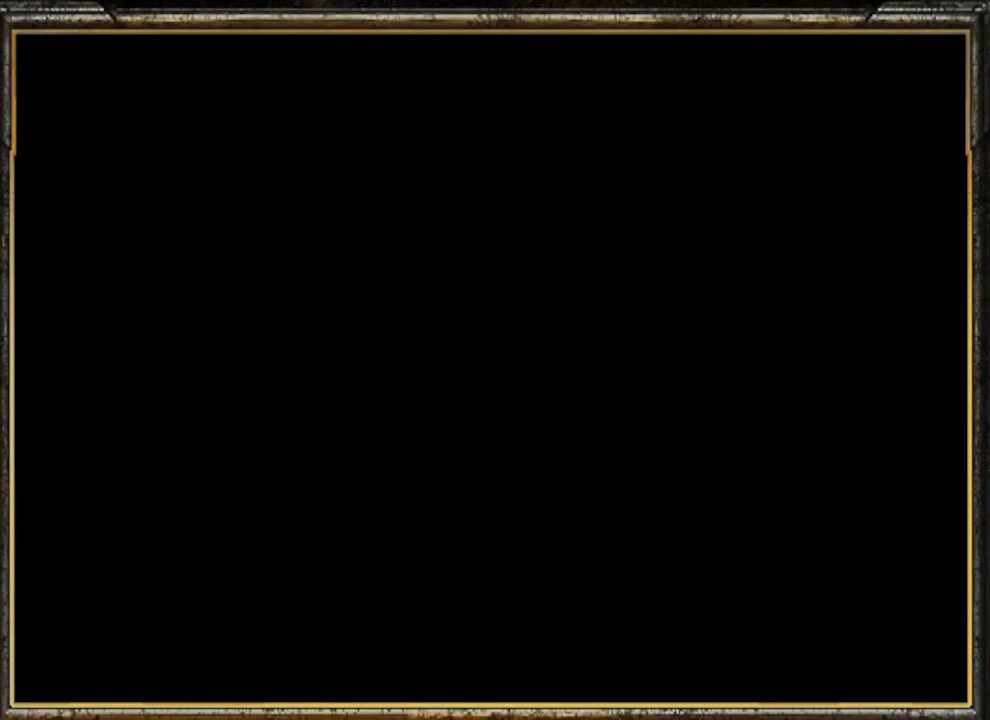
{"buttons": ["A"], "left_stick": "center", "events": [[333, "A", "down"], [400, "A", "up"], [467, "A", "down"]]}
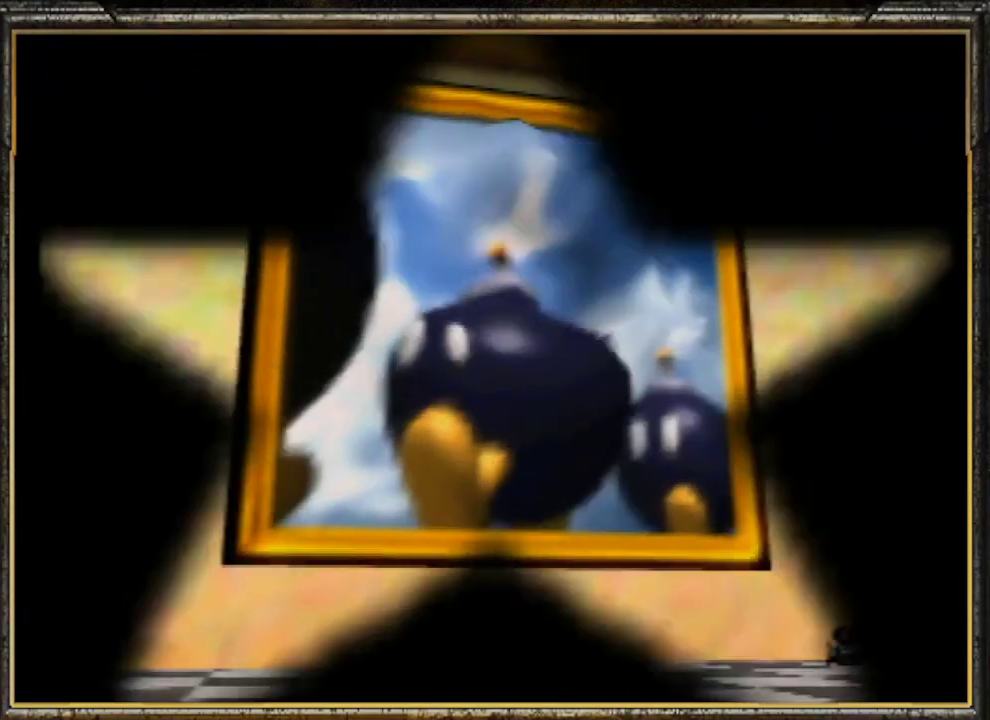
{"buttons": ["A"], "left_stick": "center", "events": [[67, "A", "up"], [133, "A", "down"], [300, "A", "up"], [333, "A", "down"], [433, "A", "up"], [500, "A", "down"]]}
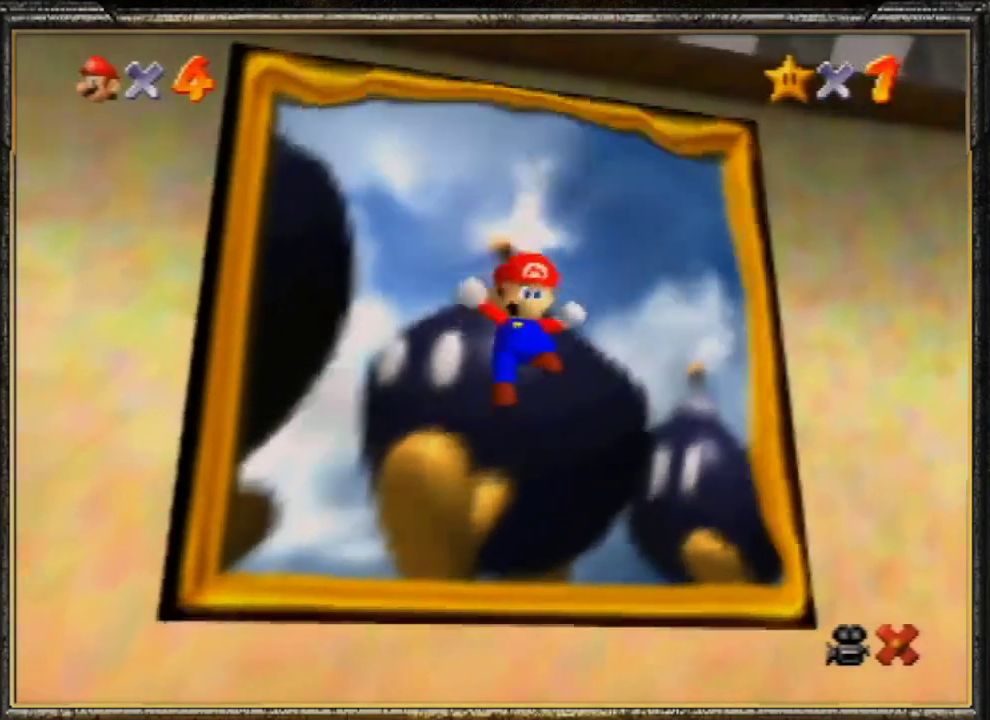
{"buttons": ["A"], "left_stick": "center", "events": [[167, "A", "up"], [200, "A", "down"], [367, "A", "up"], [400, "A", "down"]]}
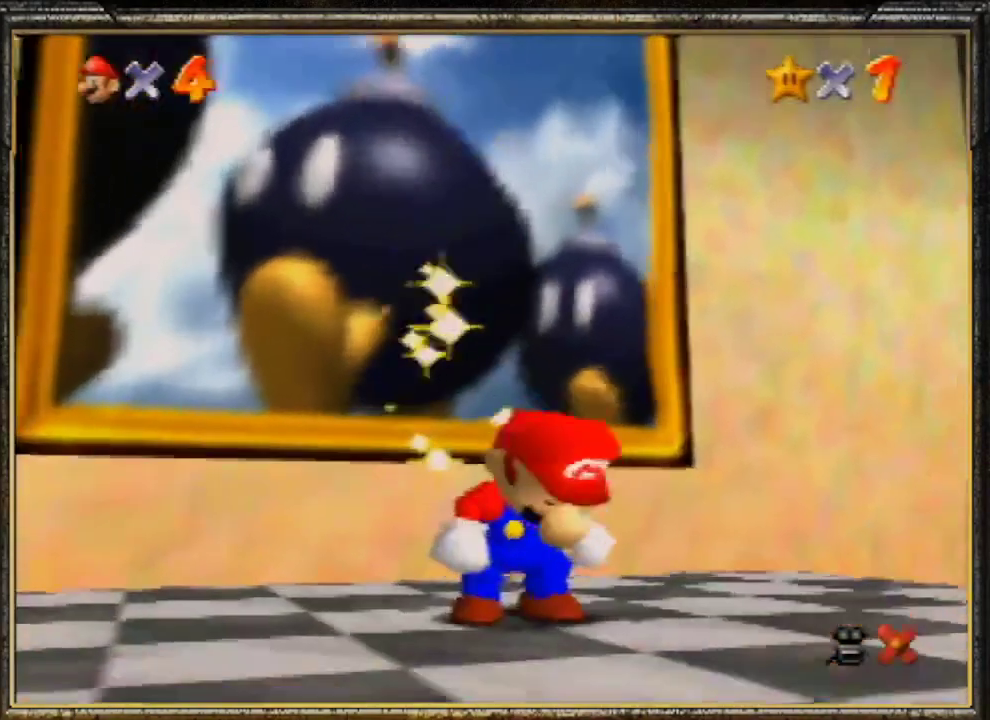
{"buttons": ["A"], "left_stick": "center", "events": [[33, "A", "up"], [433, "A", "down"]]}
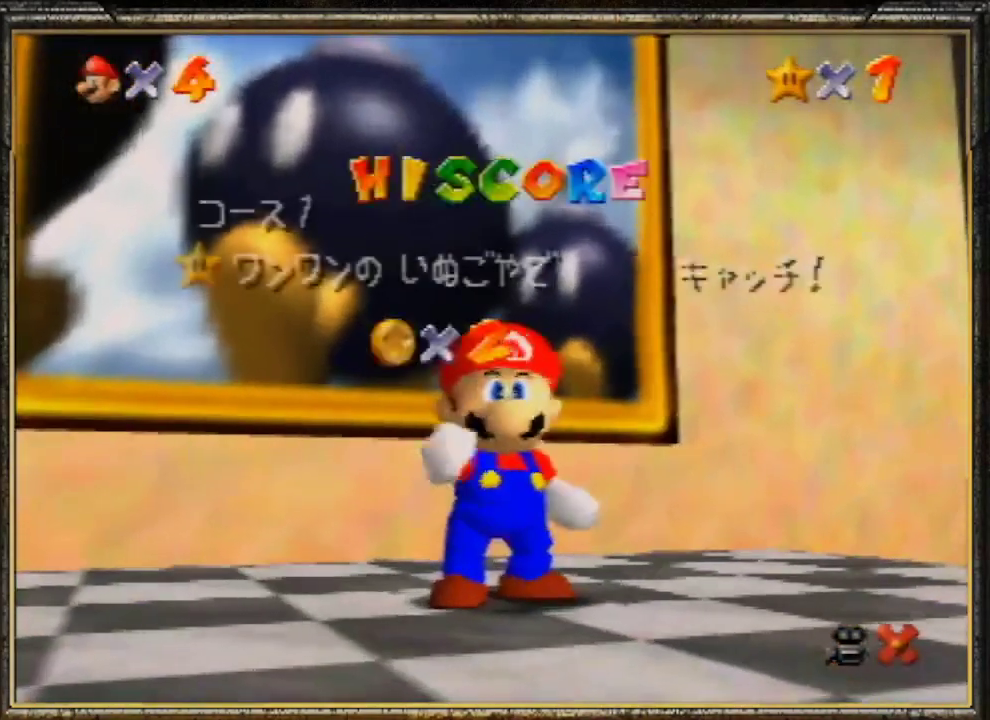
{"buttons": ["A"], "left_stick": "center", "events": [[33, "A", "up"], [100, "A", "down"], [233, "A", "up"], [300, "A", "down"], [367, "A", "up"], [433, "A", "down"]]}
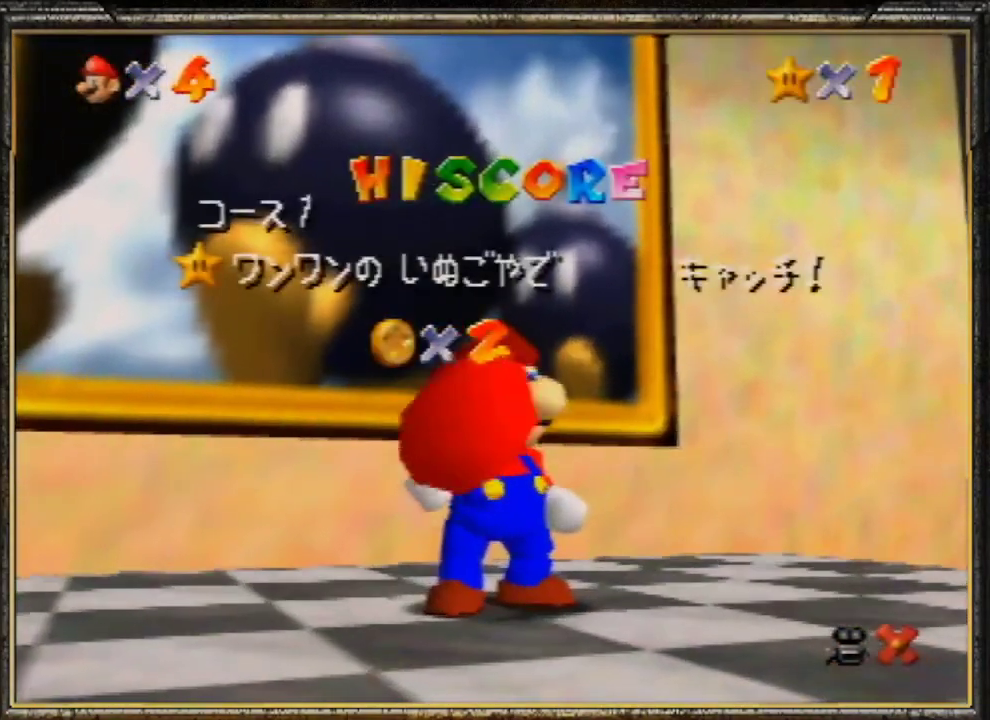
{"buttons": ["A"], "left_stick": "center", "events": [[67, "A", "up"], [167, "A", "down"], [267, "A", "up"], [333, "A", "down"], [400, "A", "up"], [467, "A", "down"]]}
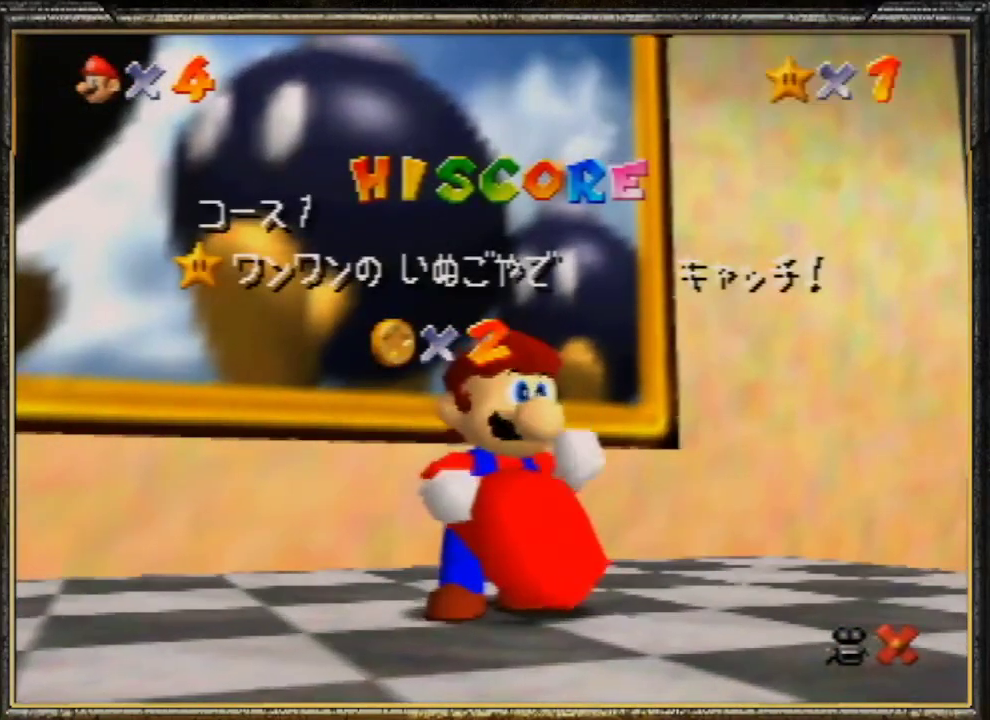
{"buttons": ["A"], "left_stick": "center", "events": [[133, "A", "up"], [200, "A", "down"], [300, "A", "up"], [400, "A", "down"], [433, "A", "up"], [500, "A", "down"]]}
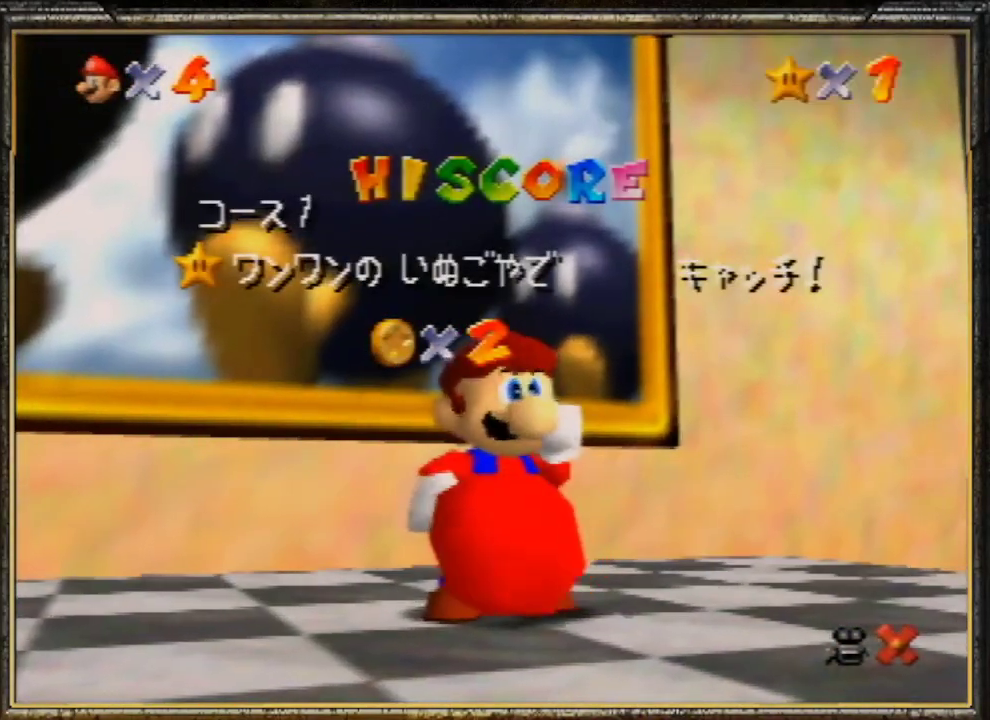
{"buttons": [], "left_stick": "center", "events": [[67, "A", "up"]]}
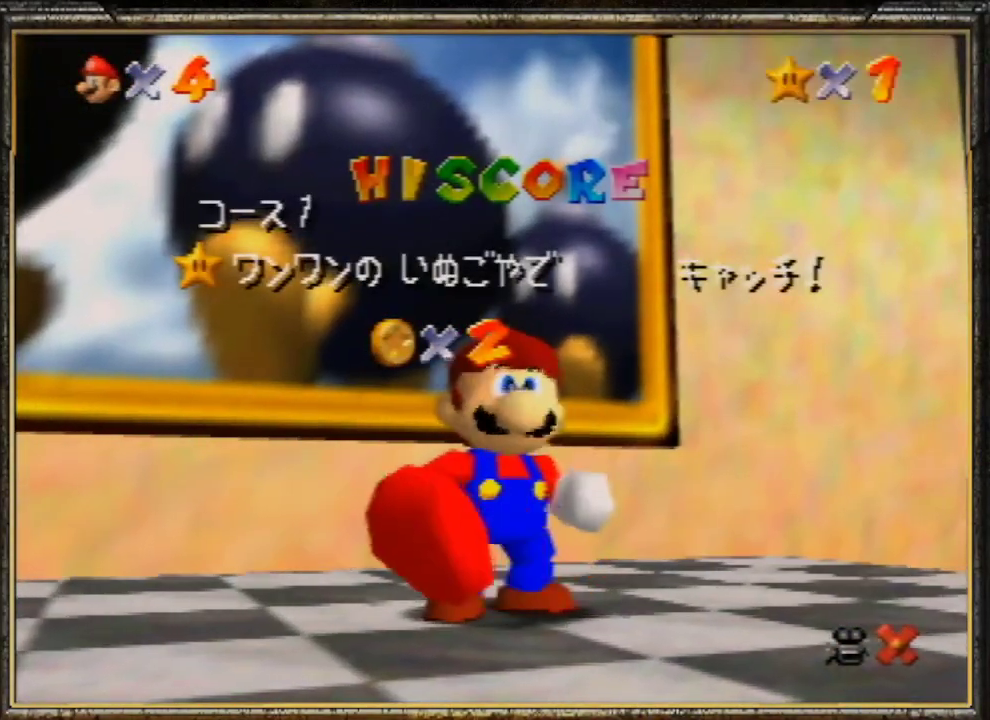
{"buttons": [], "left_stick": "center", "events": [[167, "A", "down"], [300, "A", "up"], [367, "A", "down"], [500, "A", "up"]]}
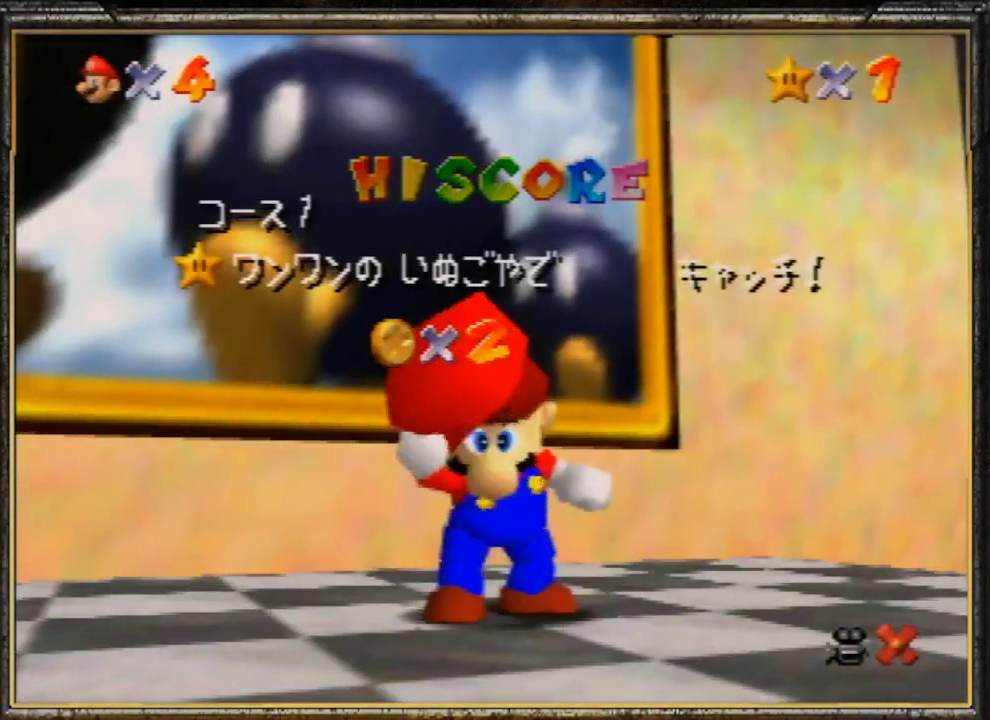
{"buttons": [], "left_stick": "center", "events": []}
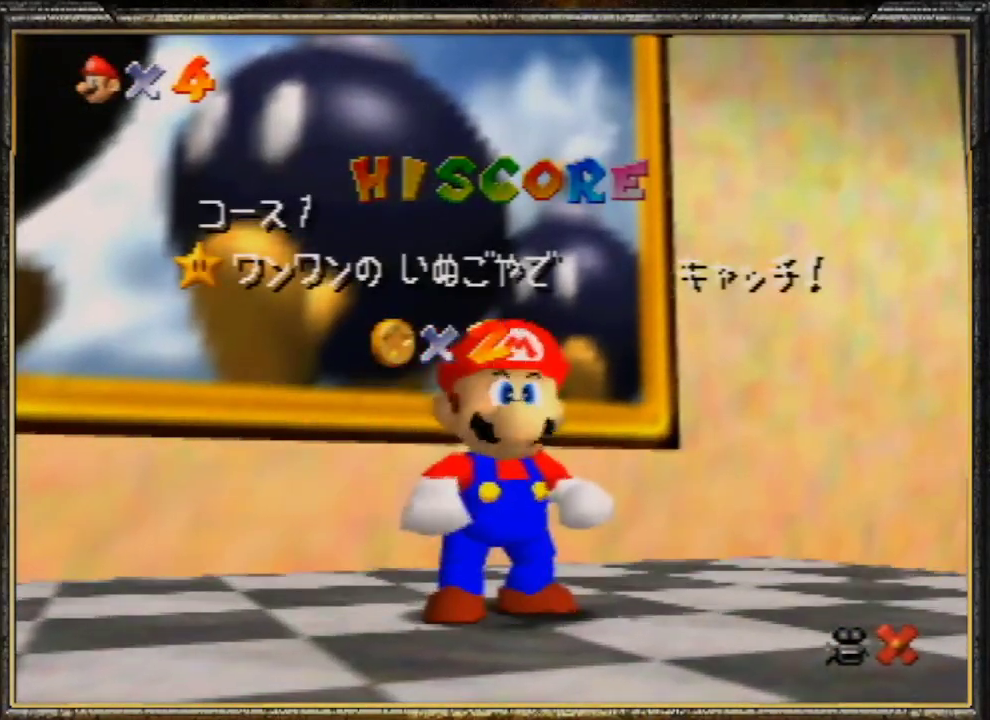
{"buttons": ["A"], "left_stick": "down-right", "events": [[100, "left_stick", "down"], [233, "left_stick", "center"], [333, "left_stick", "down"], [433, "A", "down"], [433, "left_stick", "down-right"]]}
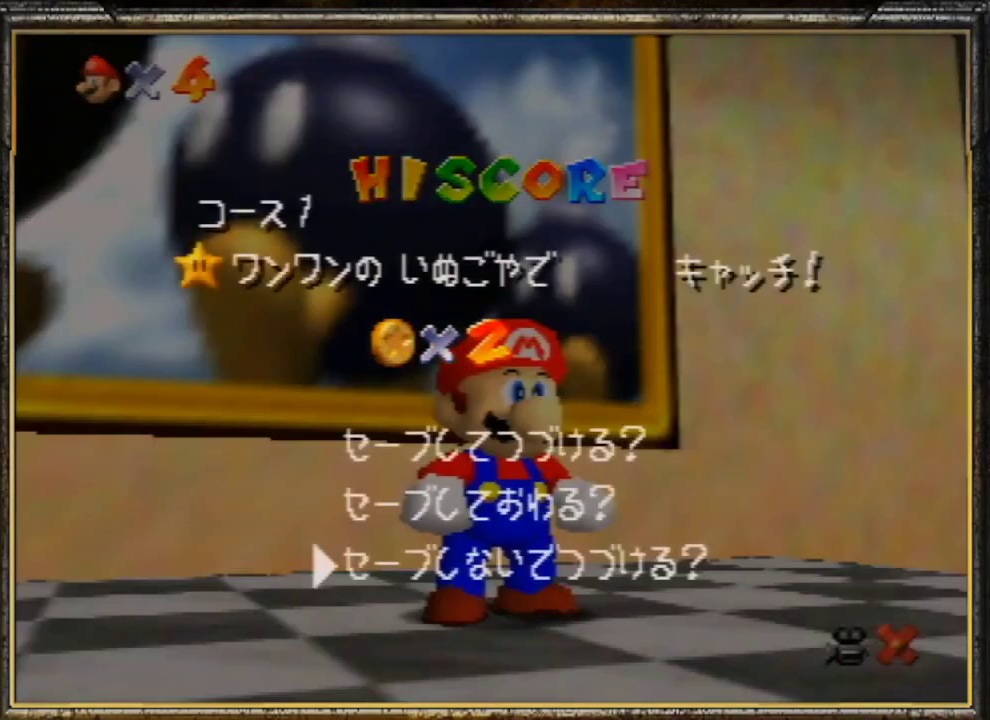
{"buttons": ["A"], "left_stick": "down-right", "events": [[133, "A", "up"], [167, "A", "down"], [267, "A", "up"], [333, "A", "down"], [400, "A", "up"], [433, "A", "down"]]}
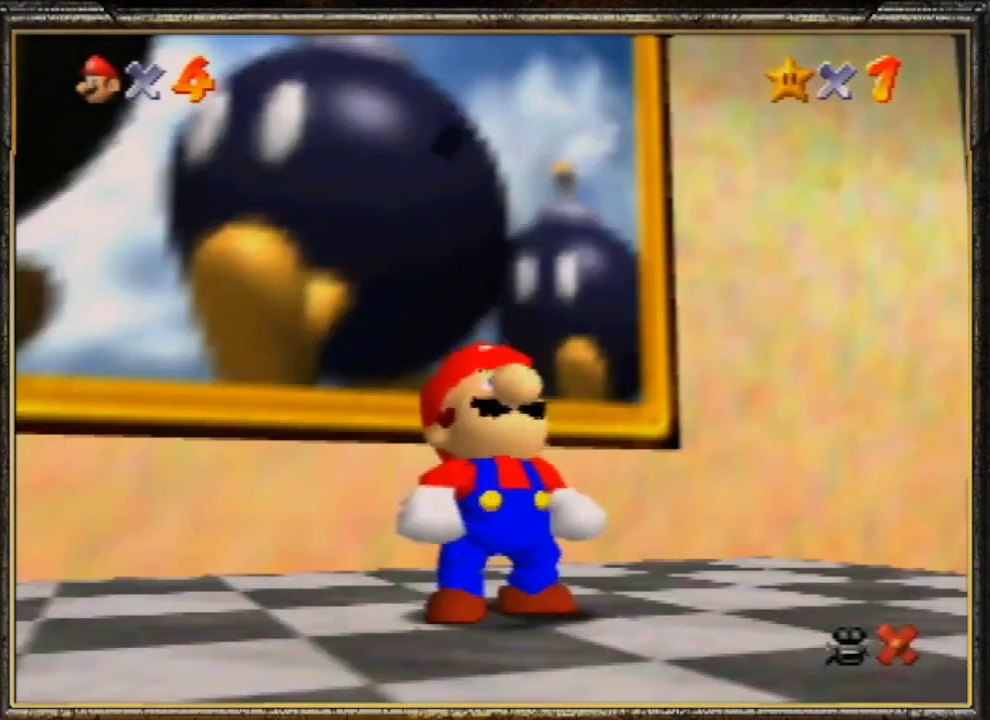
{"buttons": ["A"], "left_stick": "down-right", "events": [[100, "A", "up"], [133, "A", "down"], [233, "A", "up"], [300, "A", "down"], [367, "A", "up"], [433, "A", "down"]]}
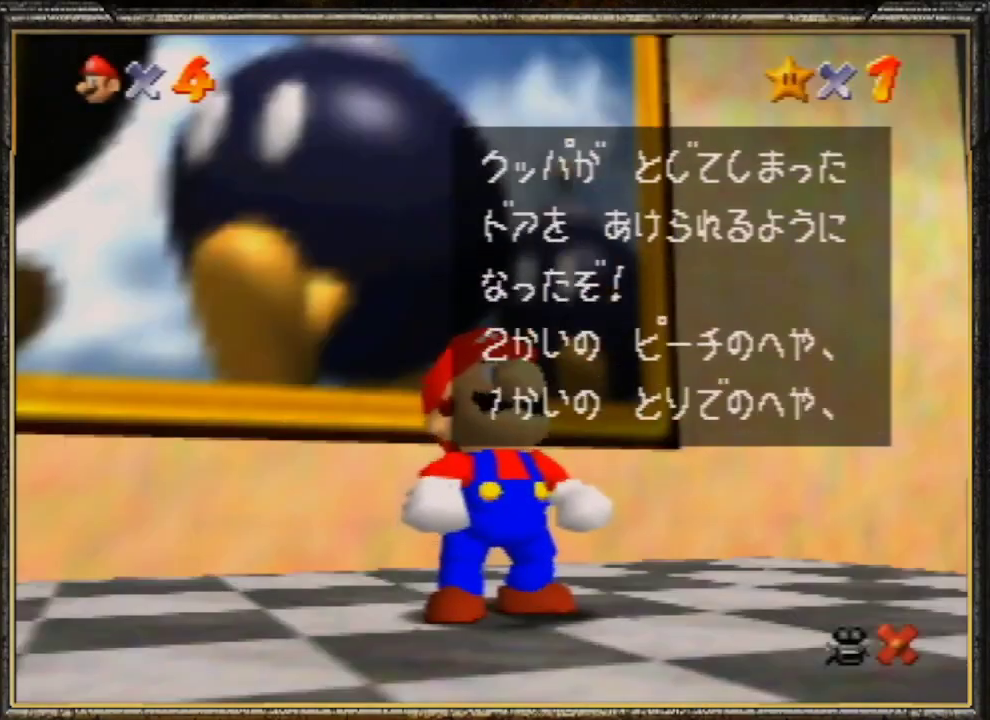
{"buttons": ["A"], "left_stick": "down-right", "events": [[67, "A", "up"], [133, "A", "down"], [233, "A", "up"], [267, "A", "down"], [333, "A", "up"], [400, "A", "down"]]}
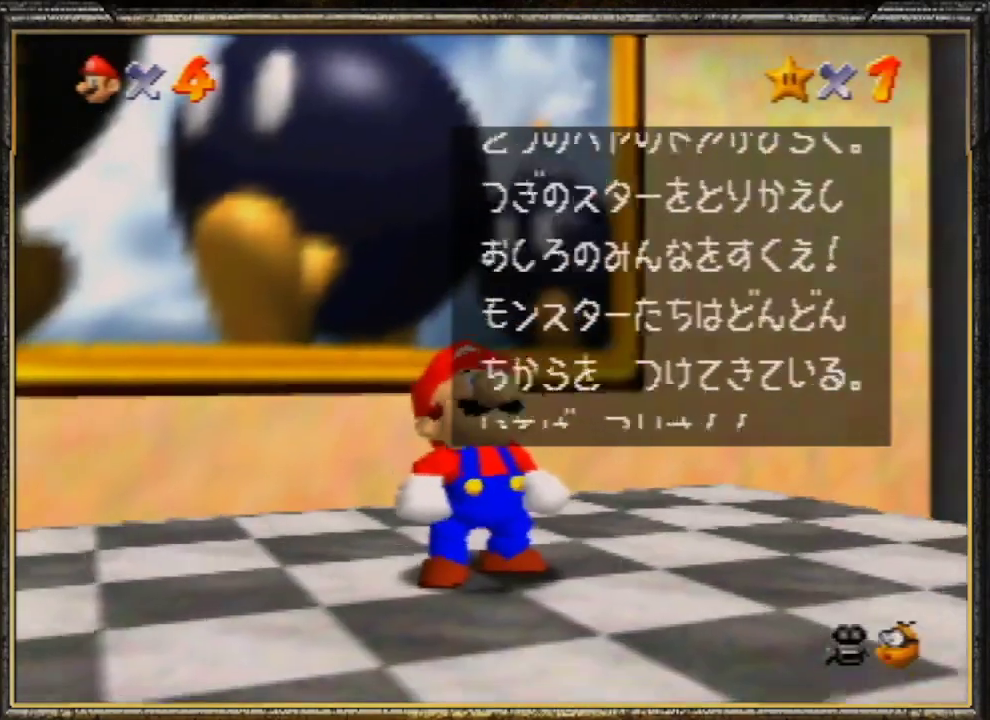
{"buttons": [], "left_stick": "down-right", "events": [[33, "A", "up"], [67, "A", "down"], [167, "A", "up"], [233, "A", "down"], [500, "A", "up"]]}
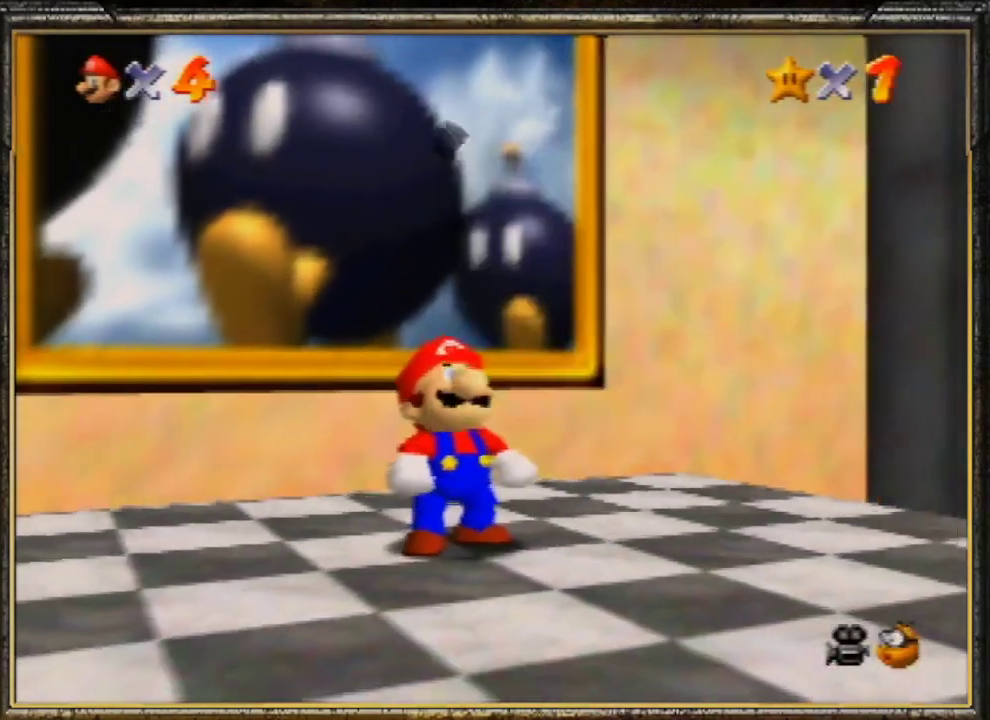
{"buttons": [], "left_stick": "down-right", "events": []}
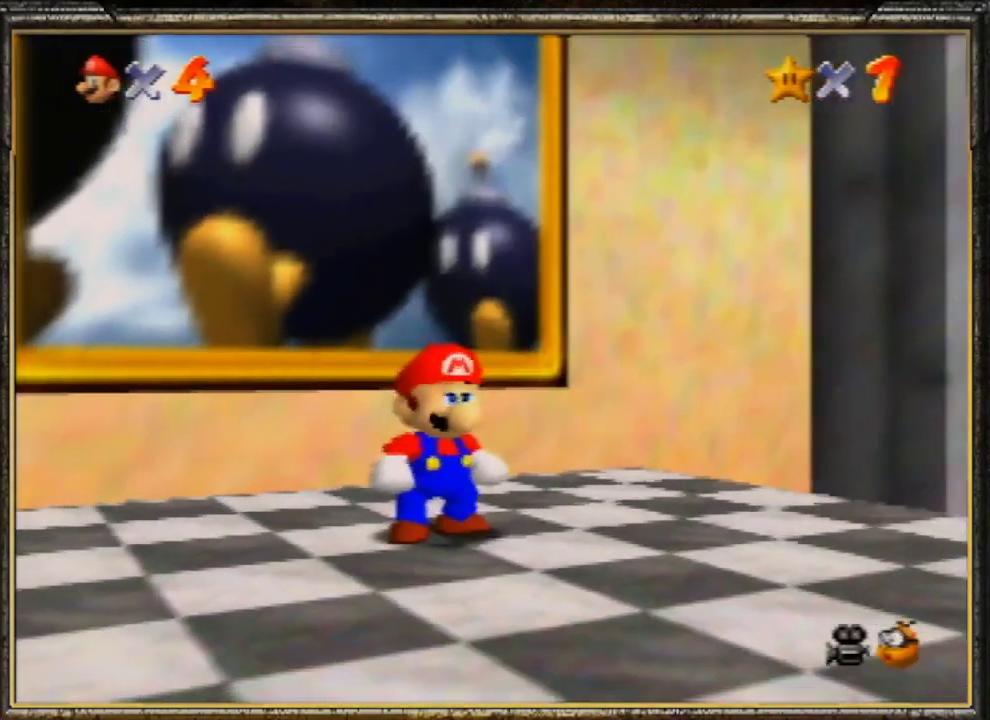
{"buttons": ["A", "Z"], "left_stick": "down-right", "events": [[367, "Z", "down"], [467, "A", "down"]]}
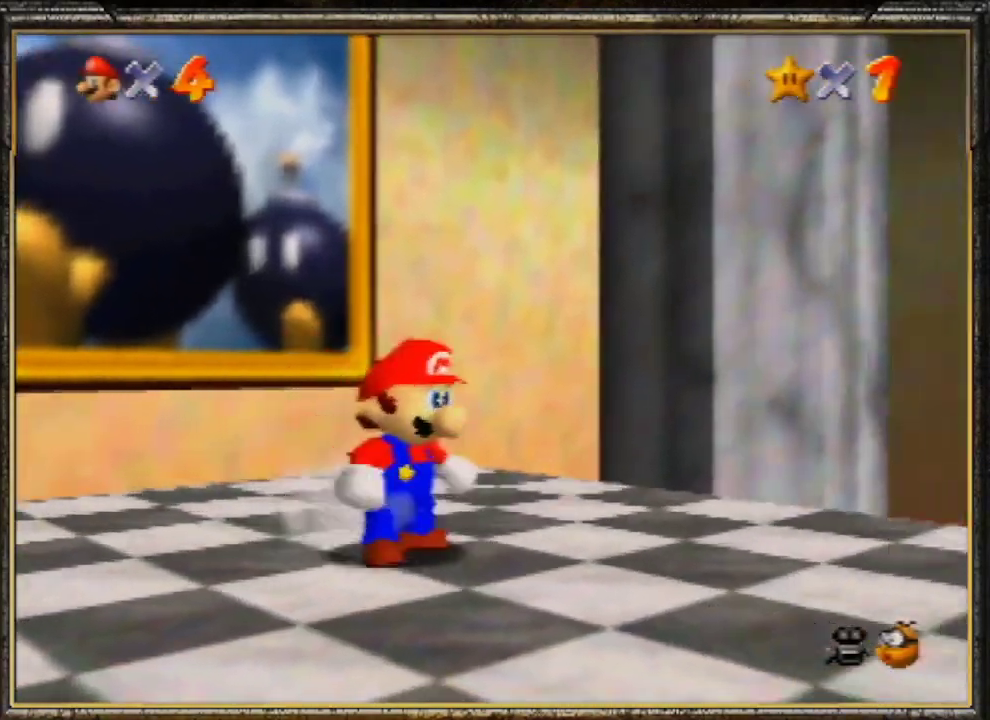
{"buttons": [], "left_stick": "right", "events": [[133, "A", "up"], [133, "Z", "up"], [400, "left_stick", "right"]]}
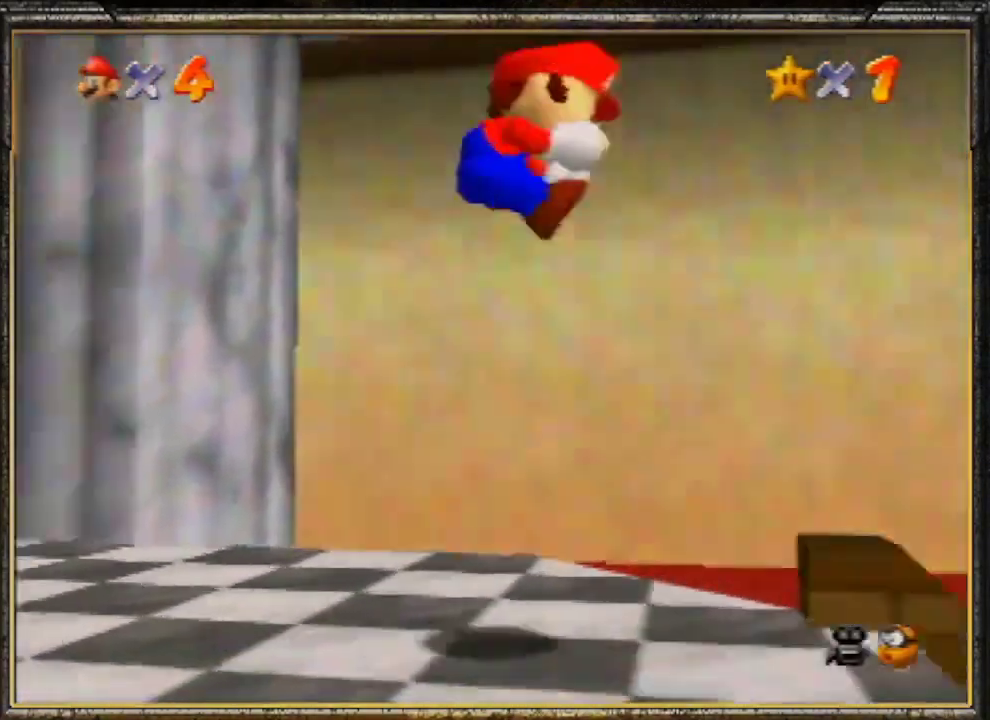
{"buttons": [], "left_stick": "up-right", "events": [[67, "left_stick", "up-right"]]}
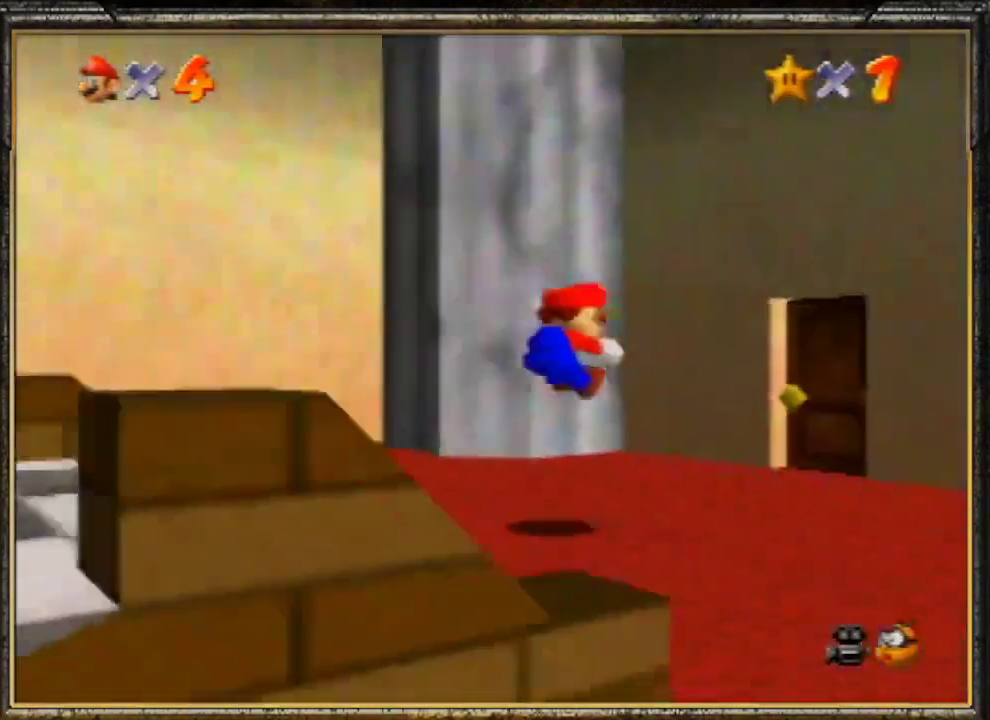
{"buttons": [], "left_stick": "up-right", "events": []}
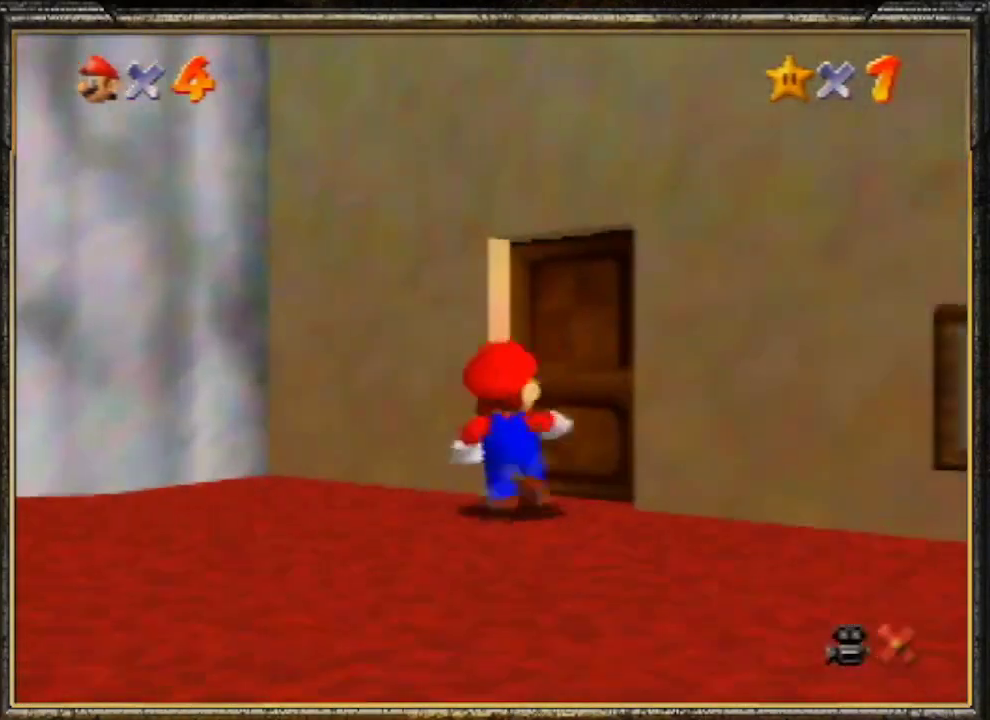
{"buttons": [], "left_stick": "center", "events": [[333, "left_stick", "center"]]}
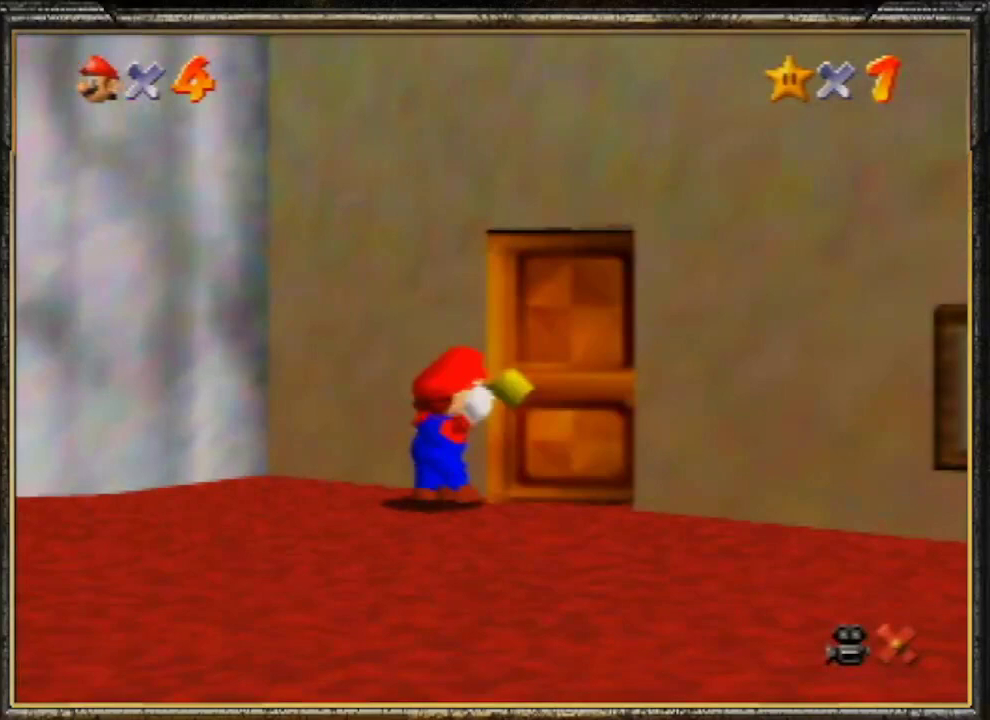
{"buttons": [], "left_stick": "center", "events": []}
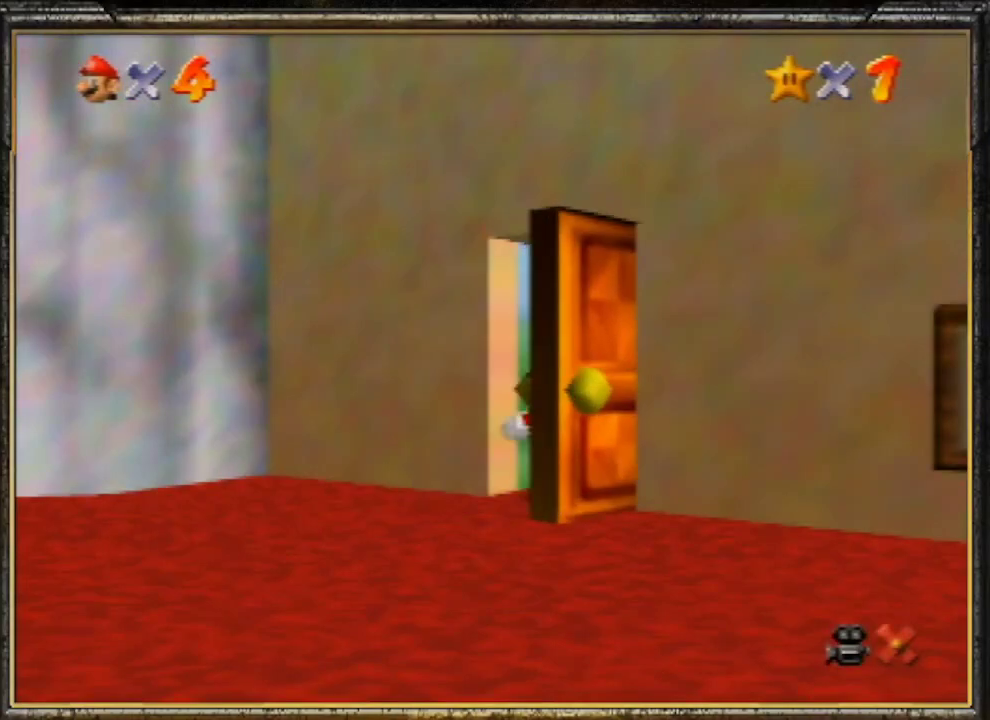
{"buttons": [], "left_stick": "down", "events": [[367, "left_stick", "down"]]}
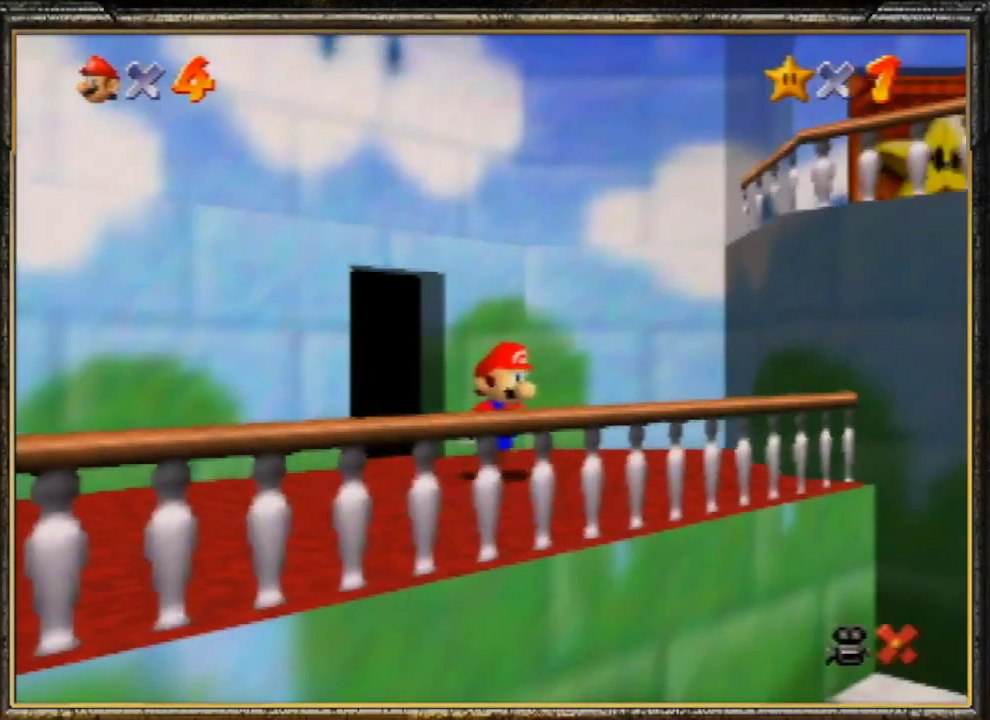
{"buttons": [], "left_stick": "down", "events": []}
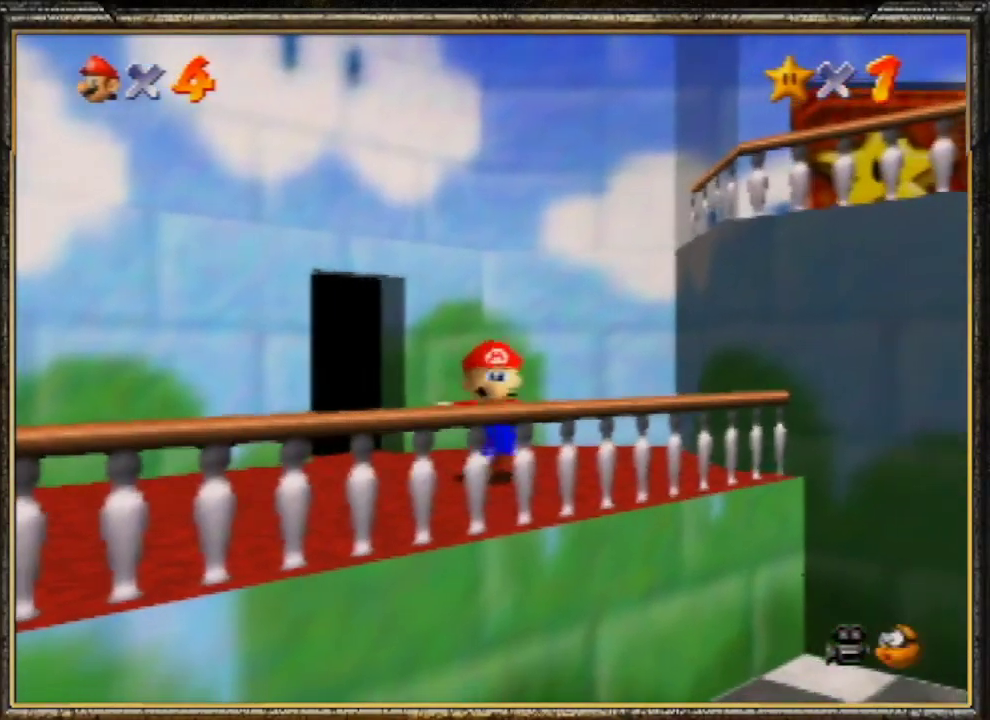
{"buttons": ["A"], "left_stick": "down-right", "events": [[133, "Z", "down"], [200, "A", "down"], [333, "Z", "up"], [367, "left_stick", "down-right"]]}
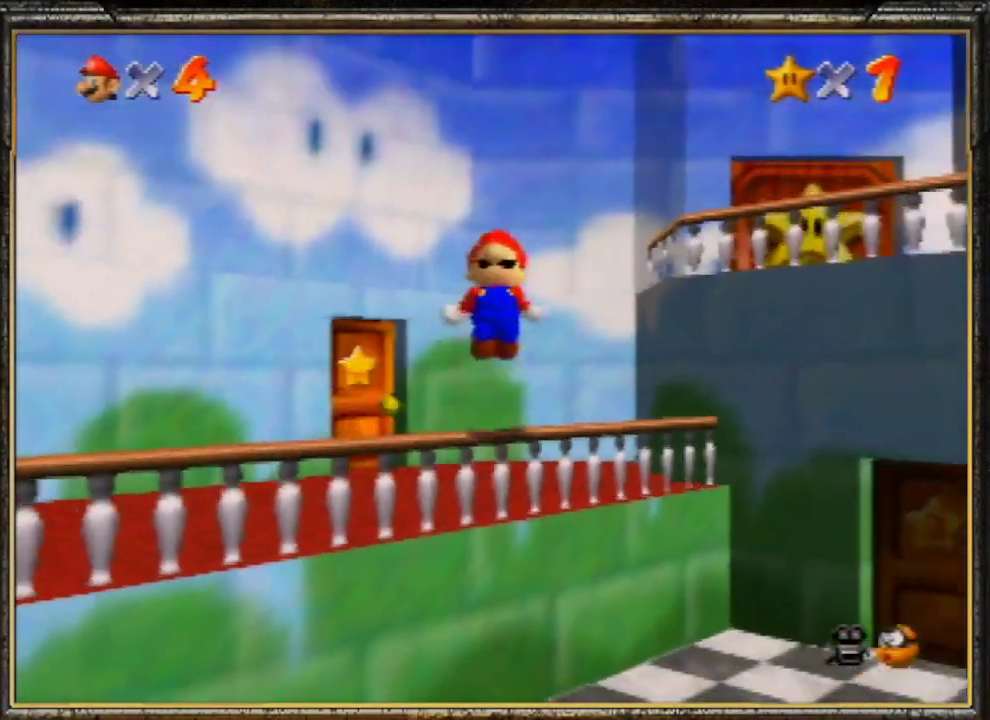
{"buttons": ["A"], "left_stick": "down-right", "events": []}
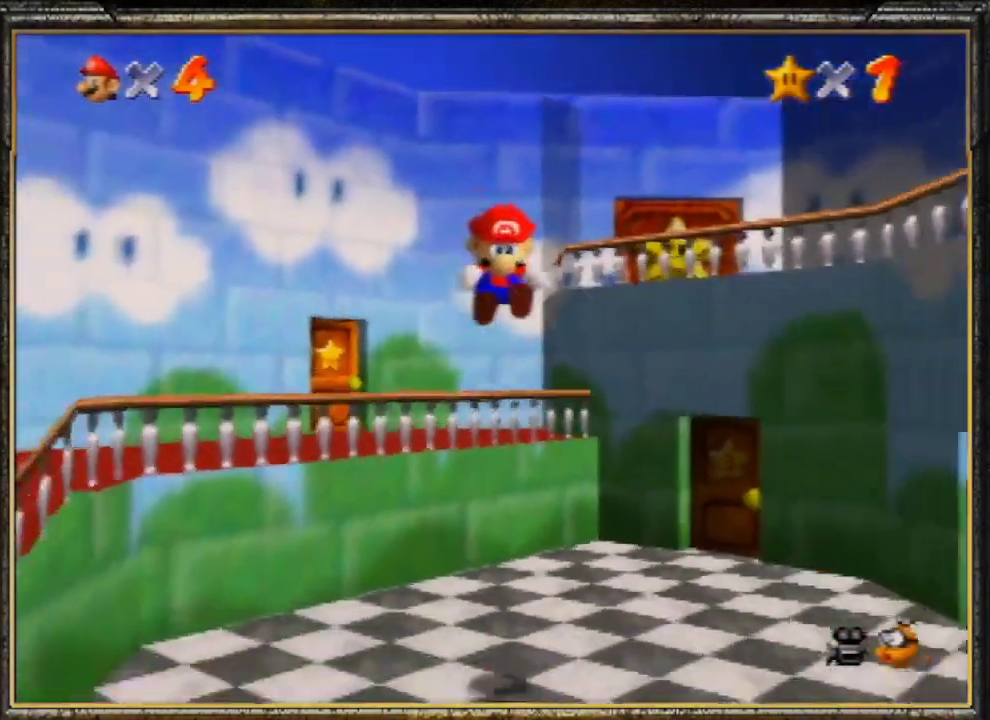
{"buttons": [], "left_stick": "right", "events": [[100, "A", "up"], [433, "left_stick", "right"]]}
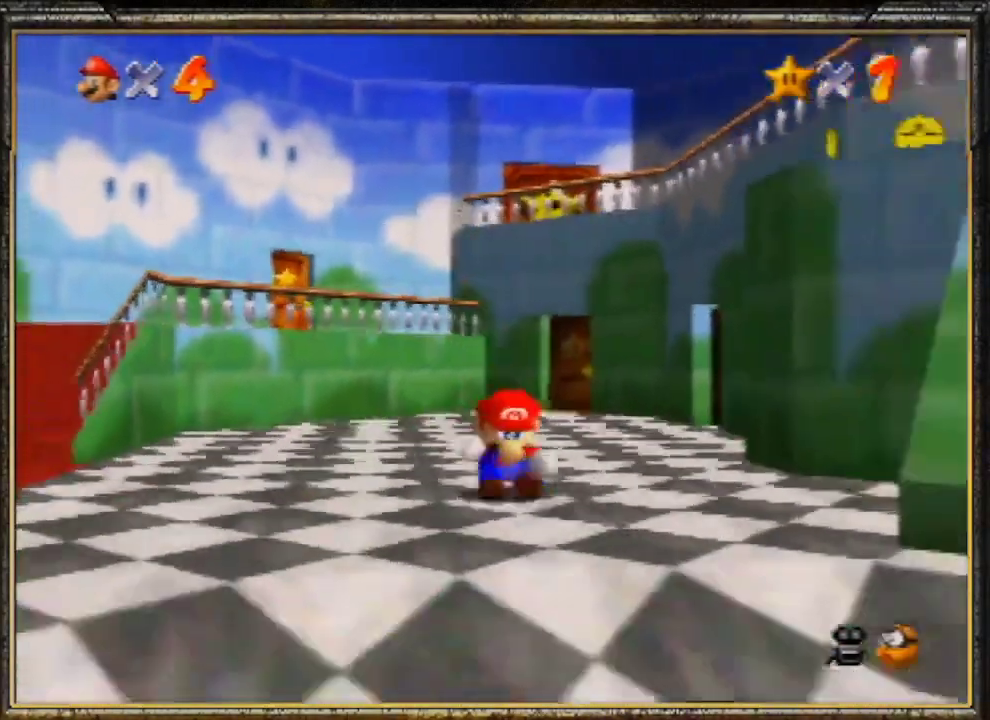
{"buttons": ["A", "B"], "left_stick": "right", "events": [[367, "A", "down"], [400, "B", "down"], [433, "C_DOWN", "down"], [500, "C_DOWN", "up"]]}
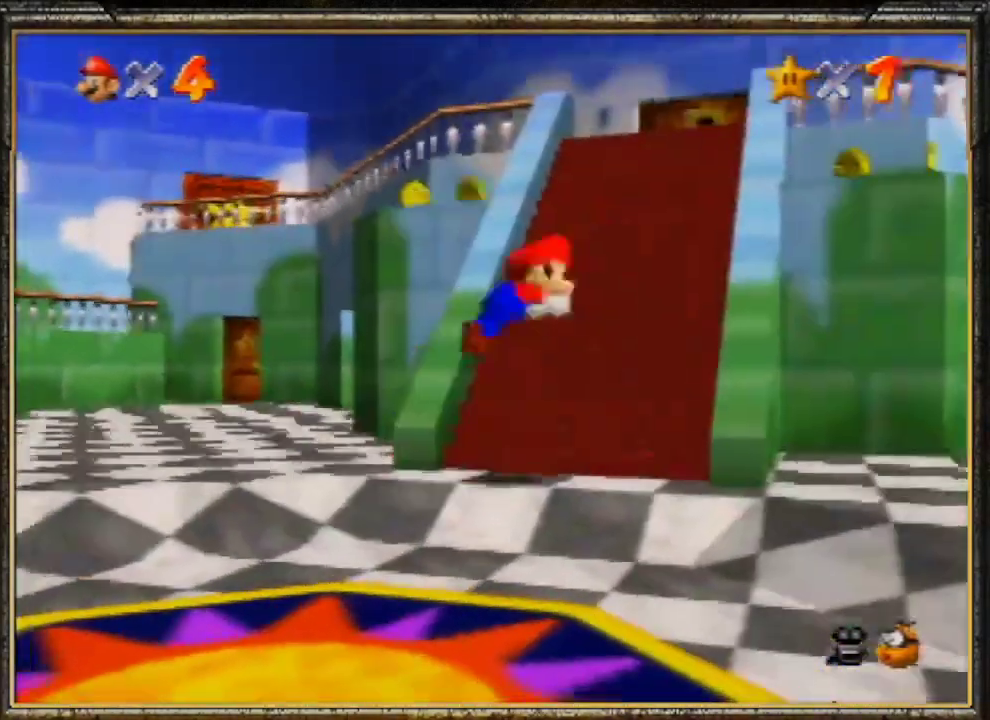
{"buttons": [], "left_stick": "up", "events": [[67, "left_stick", "up-right"], [267, "A", "up"], [300, "B", "up"], [333, "left_stick", "up"]]}